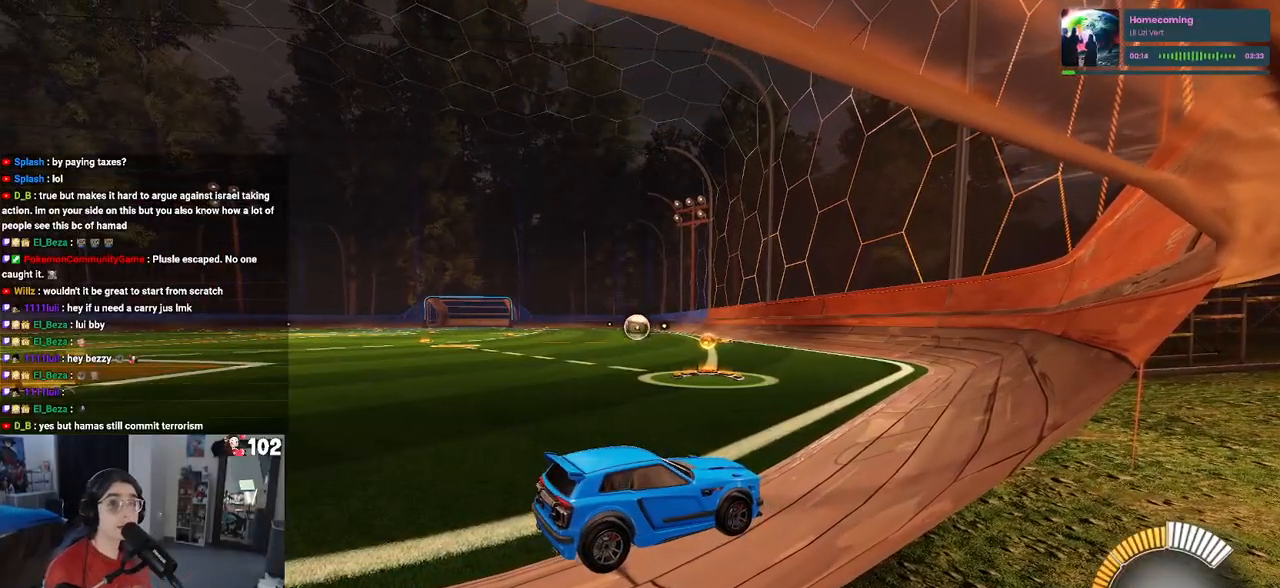
Gameplay with a controller (PlayStation layout); each line is a JSON object with the inputs held at the frame after it. "events" lists button and stick changes between this image and that frame as [ms after this image, input, new state], when the widget could be followed in between.
{"buttons": [], "left_stick": "center", "right_stick": "center", "events": [[450, "TRIANGLE", "down"], [500, "TRIANGLE", "up"]]}
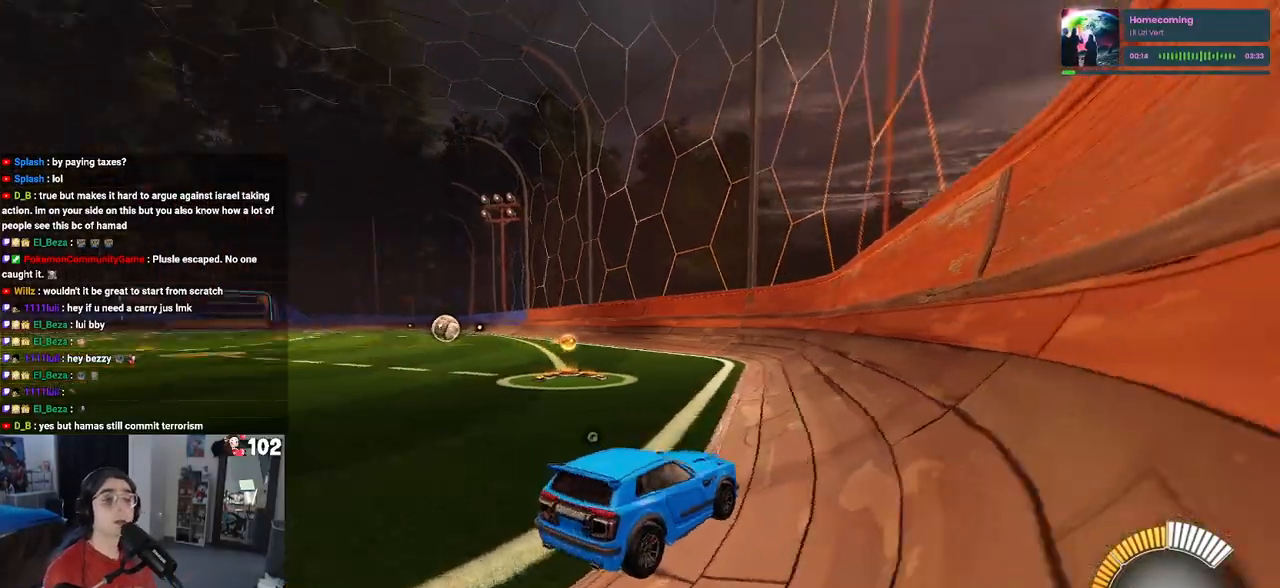
{"buttons": [], "left_stick": "center", "right_stick": "center", "events": [[400, "TRIANGLE", "down"], [450, "TRIANGLE", "up"]]}
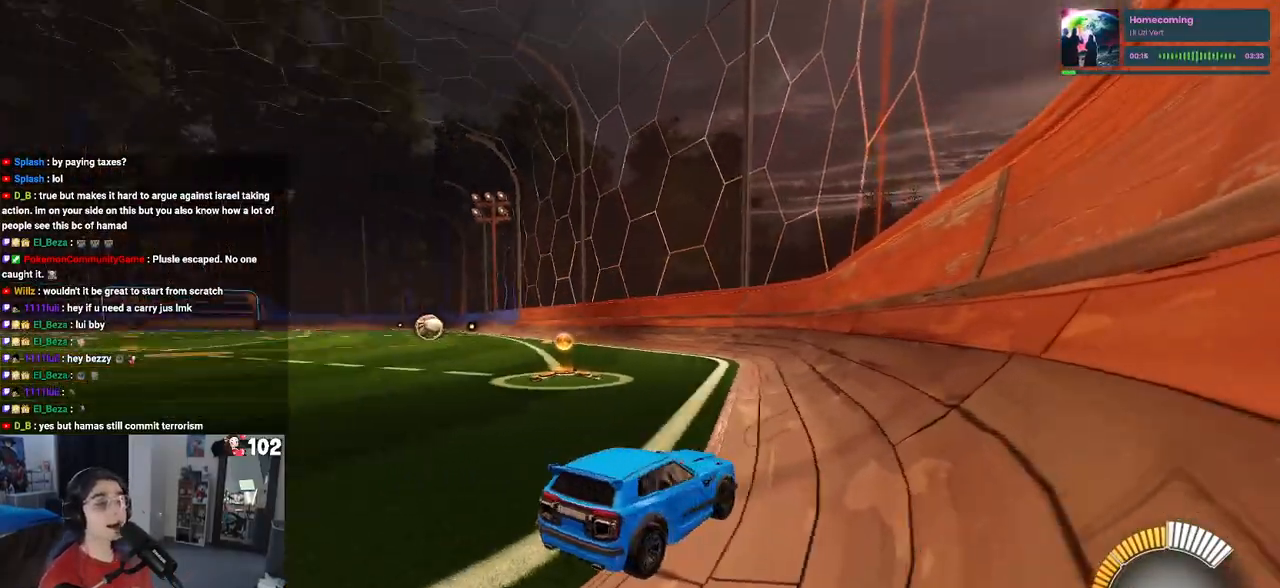
{"buttons": ["R2"], "left_stick": "left", "right_stick": "center", "events": [[50, "left_stick", "left"], [83, "R2", "down"]]}
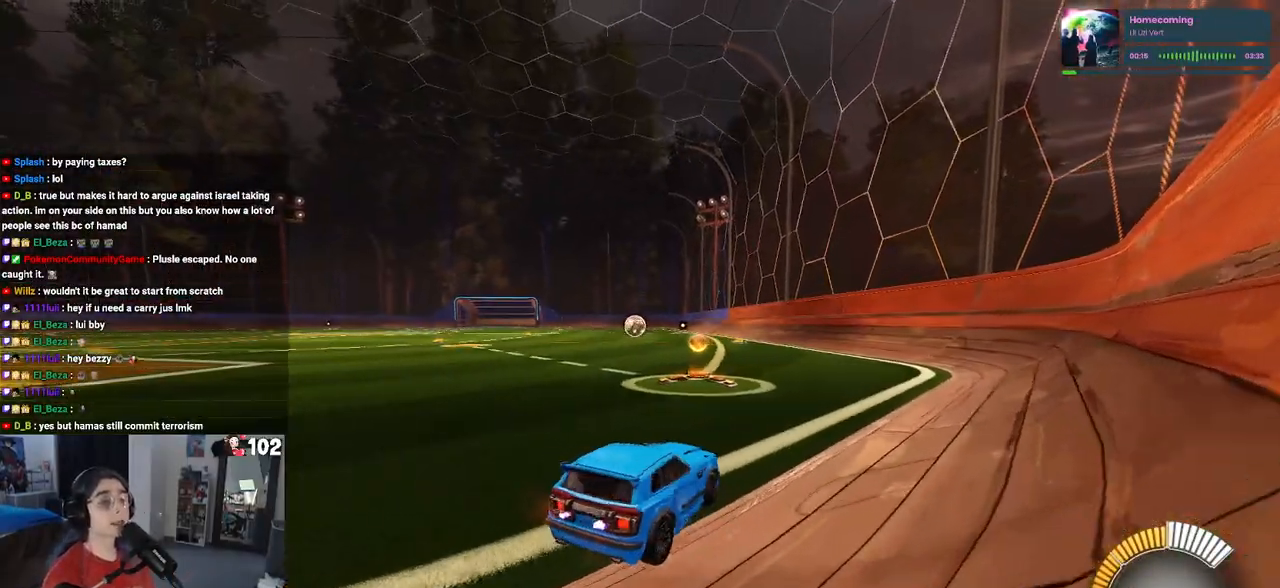
{"buttons": ["R2"], "left_stick": "center", "right_stick": "center", "events": [[83, "left_stick", "down-left"], [267, "left_stick", "center"]]}
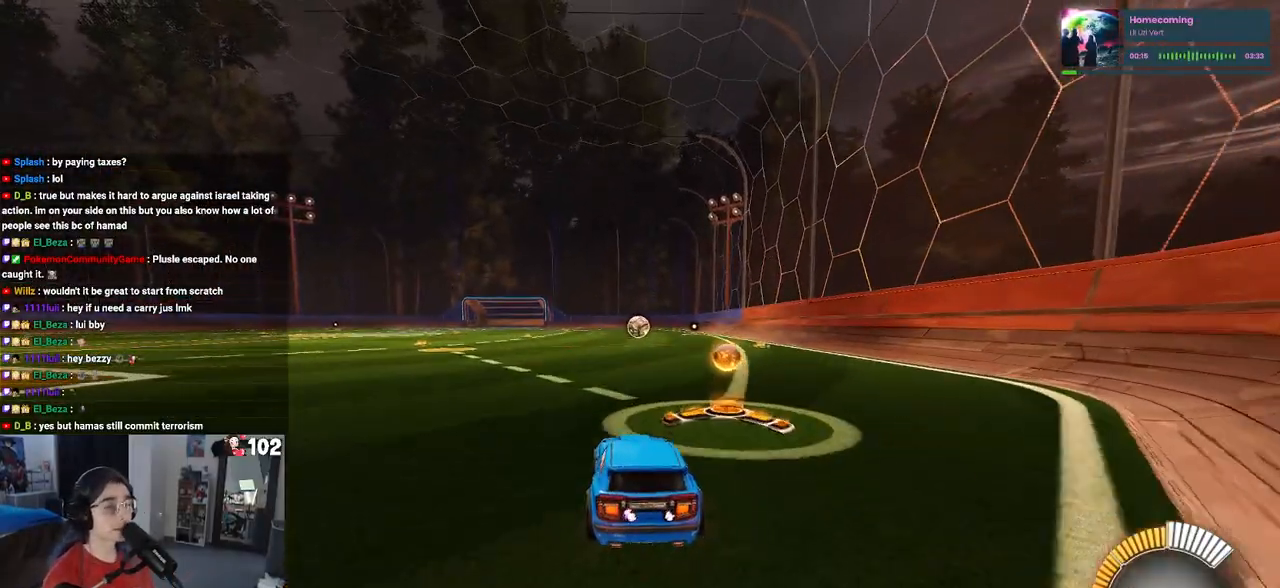
{"buttons": ["SQUARE", "R1", "R2"], "left_stick": "down", "right_stick": "center", "events": [[100, "left_stick", "right"], [217, "CROSS", "down"], [217, "R1", "down"], [250, "left_stick", "up"], [333, "CROSS", "up"], [333, "left_stick", "up-left"], [383, "CROSS", "down"], [417, "SQUARE", "down"], [450, "left_stick", "down"], [467, "CROSS", "up"]]}
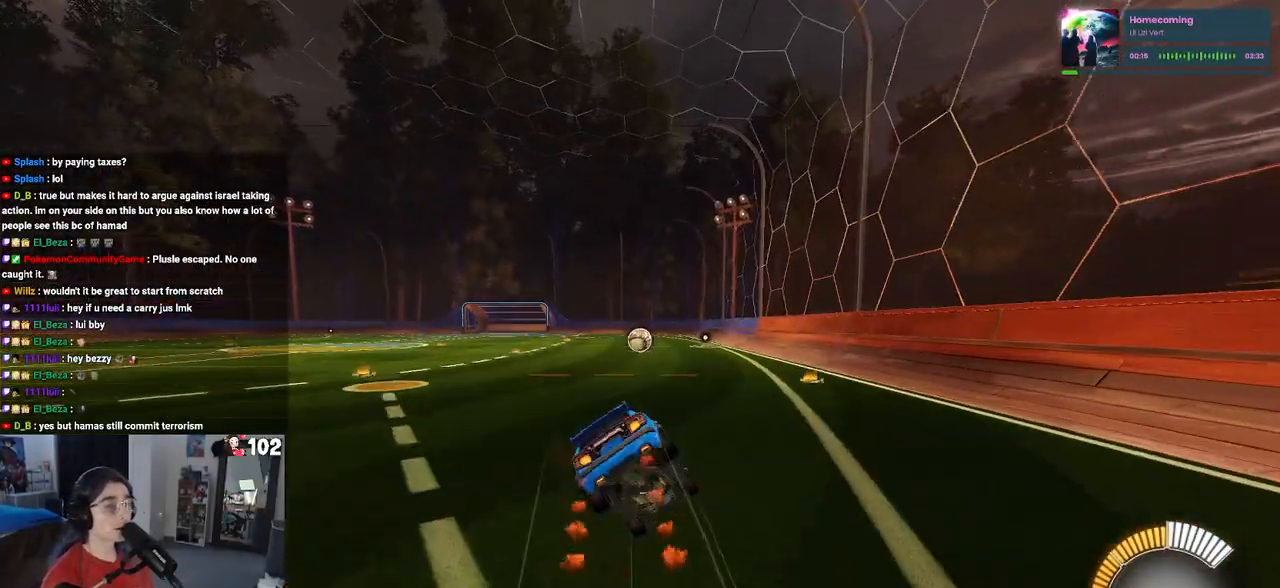
{"buttons": ["SQUARE", "R2"], "left_stick": "down-left", "right_stick": "center", "events": [[200, "R1", "up"], [300, "left_stick", "down-left"]]}
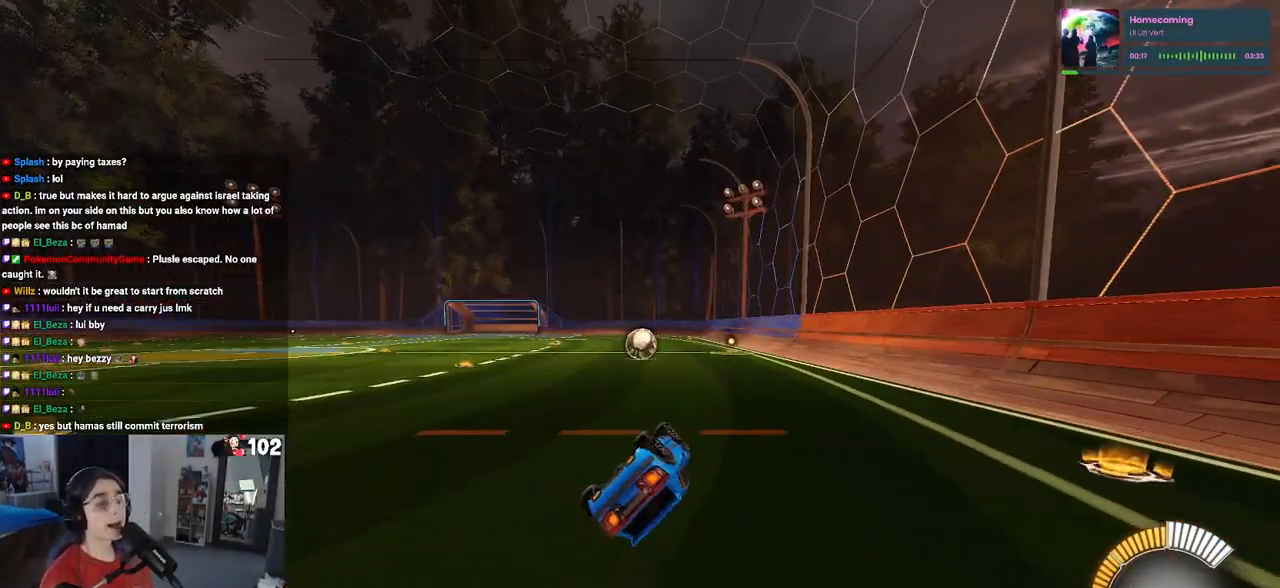
{"buttons": ["R2"], "left_stick": "center", "right_stick": "center", "events": [[317, "left_stick", "down-right"], [333, "SQUARE", "up"], [467, "left_stick", "center"]]}
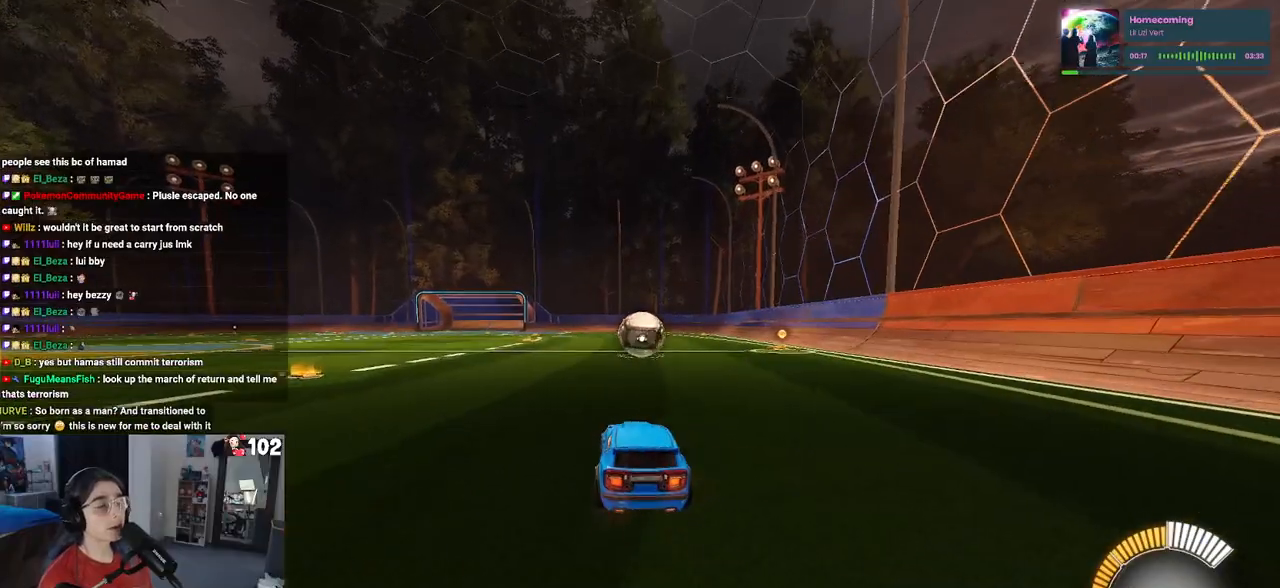
{"buttons": ["L2", "R2"], "left_stick": "left", "right_stick": "center", "events": [[233, "L2", "down"], [250, "left_stick", "right"], [267, "R2", "up"], [367, "left_stick", "center"], [450, "left_stick", "left"], [500, "R2", "down"]]}
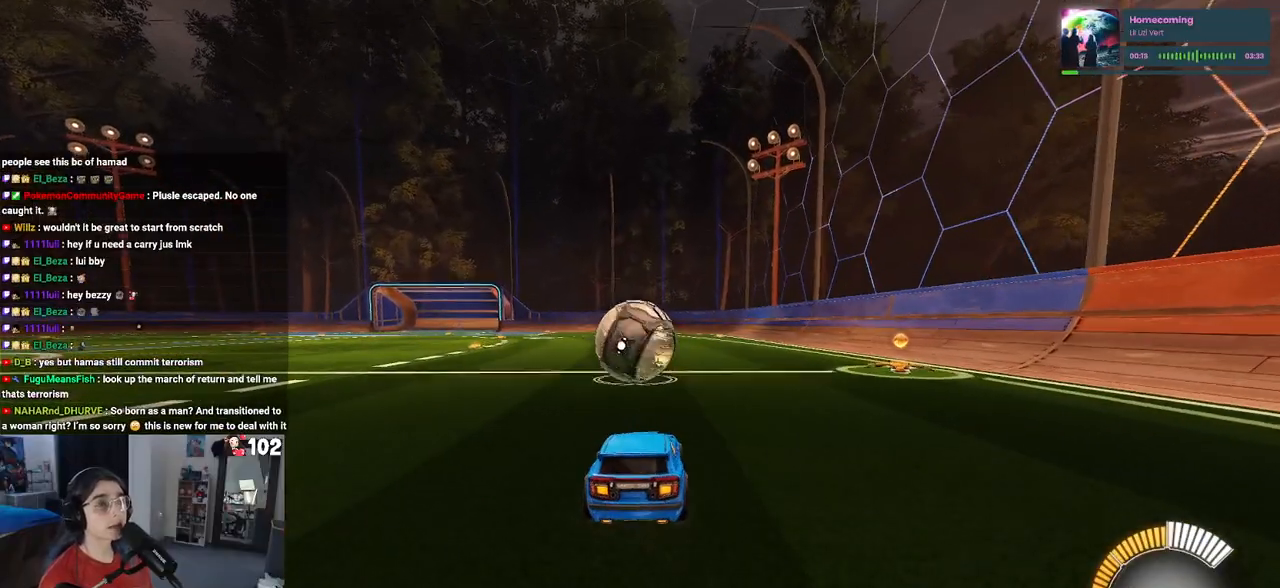
{"buttons": ["R2"], "left_stick": "center", "right_stick": "center", "events": [[67, "L2", "up"], [117, "left_stick", "center"], [433, "left_stick", "right"], [500, "left_stick", "center"]]}
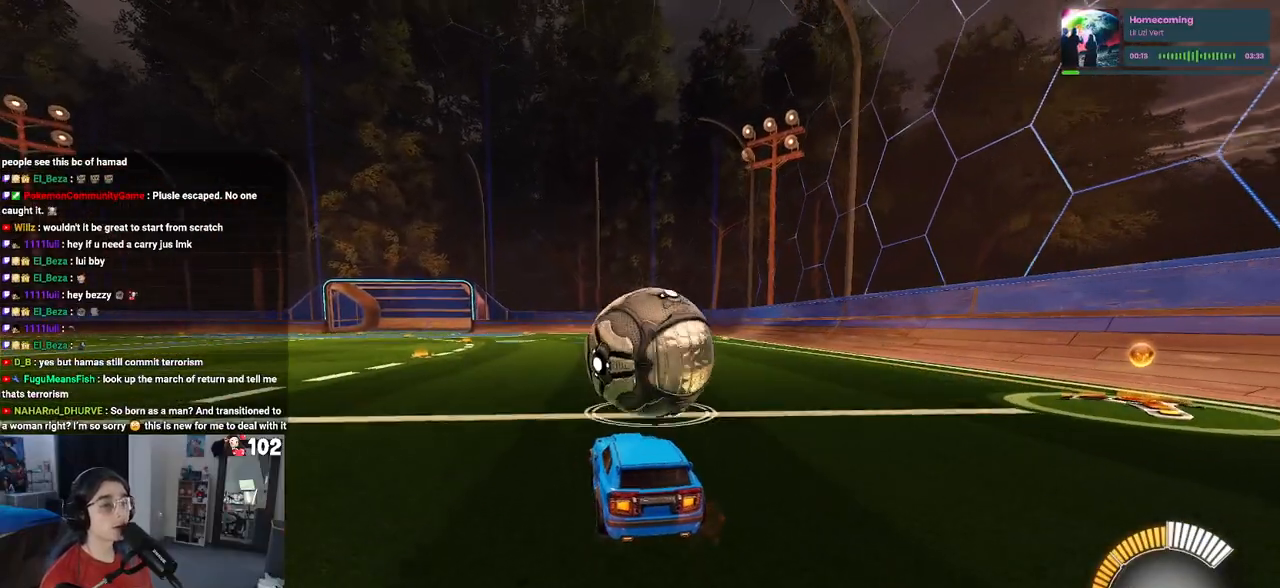
{"buttons": [], "left_stick": "center", "right_stick": "center", "events": [[67, "R2", "up"]]}